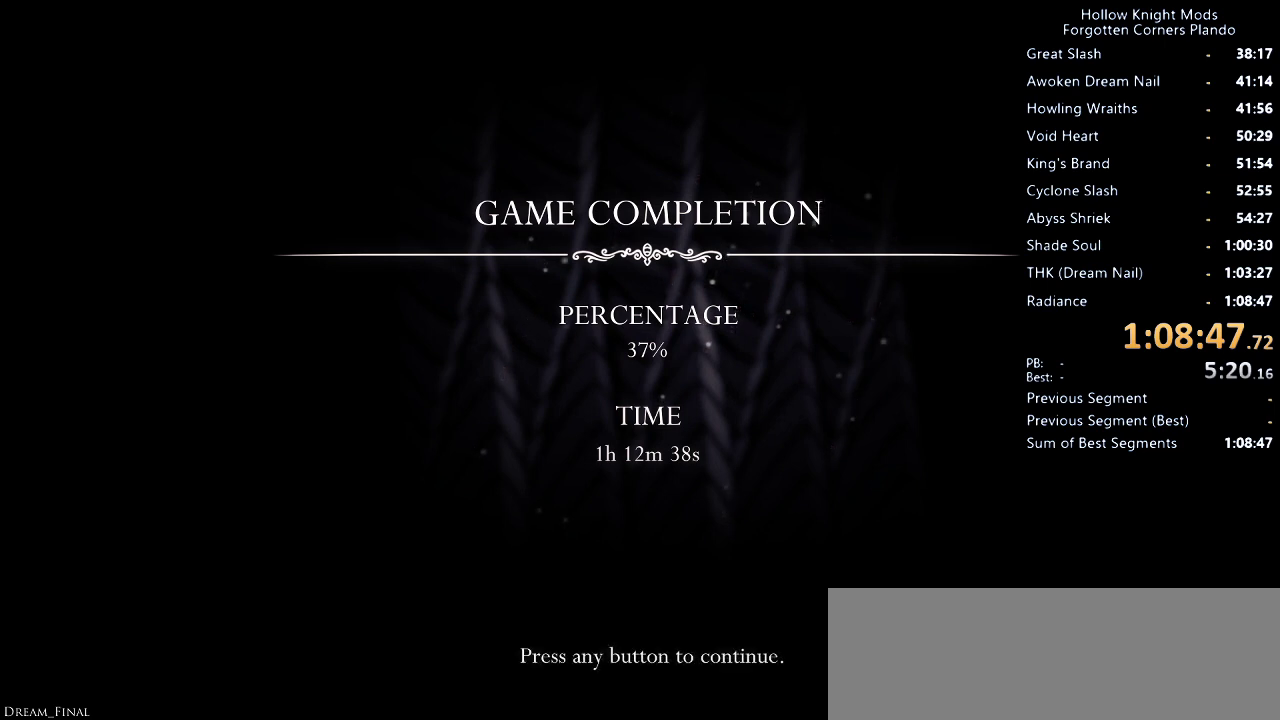
Gameplay with keyboard; each line is a JSON object with the keys held at the frame after it. "events" lists presses ("down") and releases ("up") of "dash", "dnail", "down", "jump", "left", "map", "nail", "right", "spell" and "up" between this image and that frame as [ms after this image, input, new state], when the widget could be followed in between. No other keys are recorded. Mouse input is not recorded. Key names are as the overlay labels them; some are game actions (e.g. jump) rather than physical keys.
{"keys": ["dash", "jump", "spell"], "events": [[366, "spell", "down"], [433, "dash", "down"], [433, "jump", "down"]]}
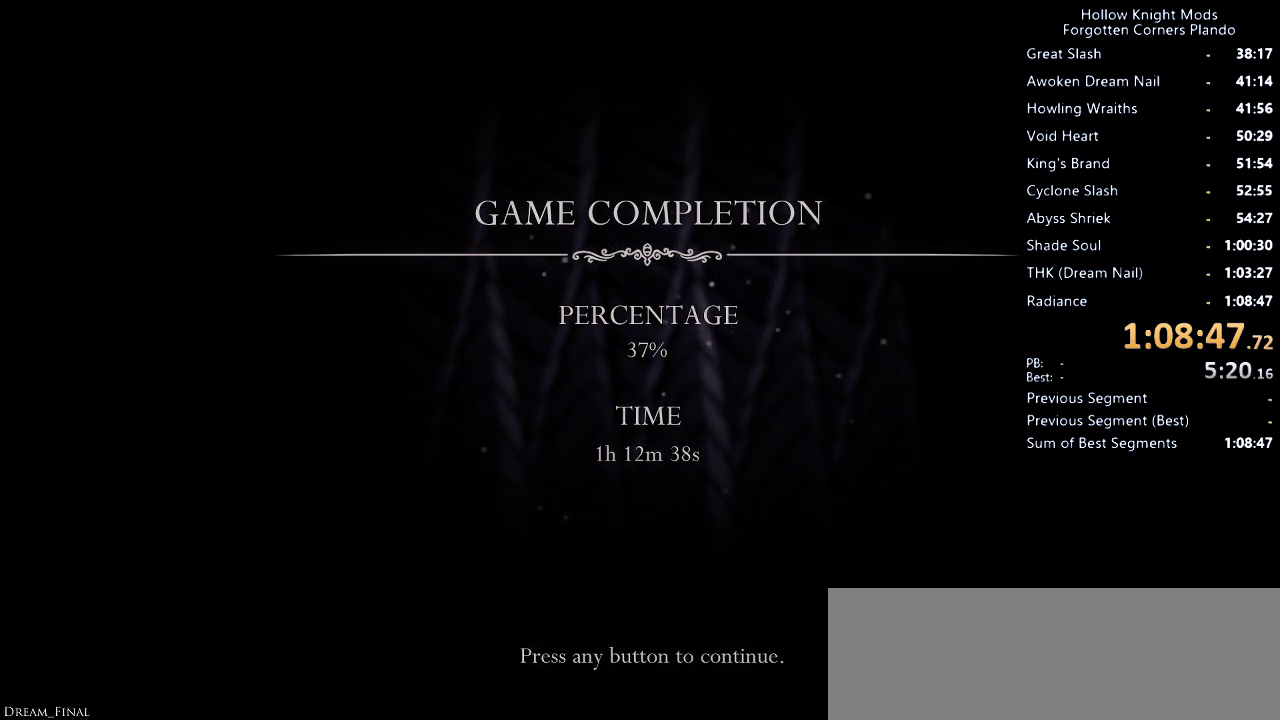
{"keys": [], "events": [[66, "nail", "down"], [133, "dash", "up"], [166, "jump", "up"], [166, "nail", "up"], [200, "spell", "up"]]}
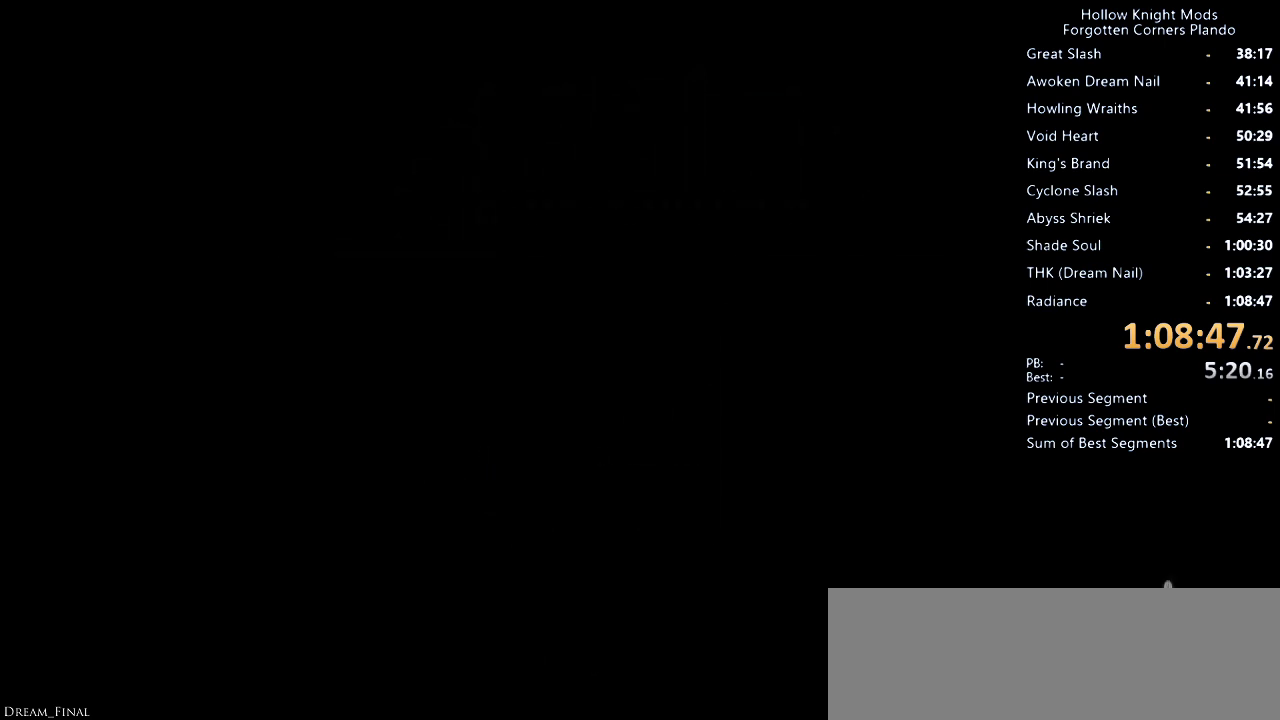
{"keys": [], "events": []}
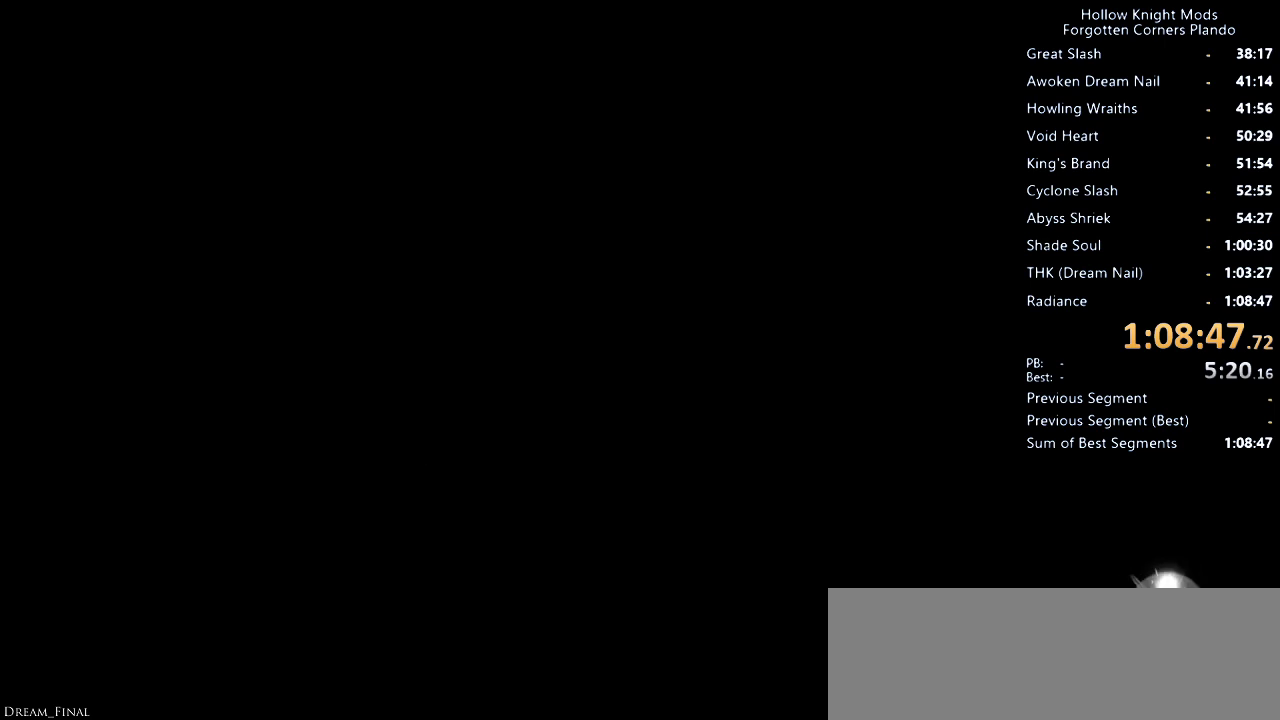
{"keys": [], "events": []}
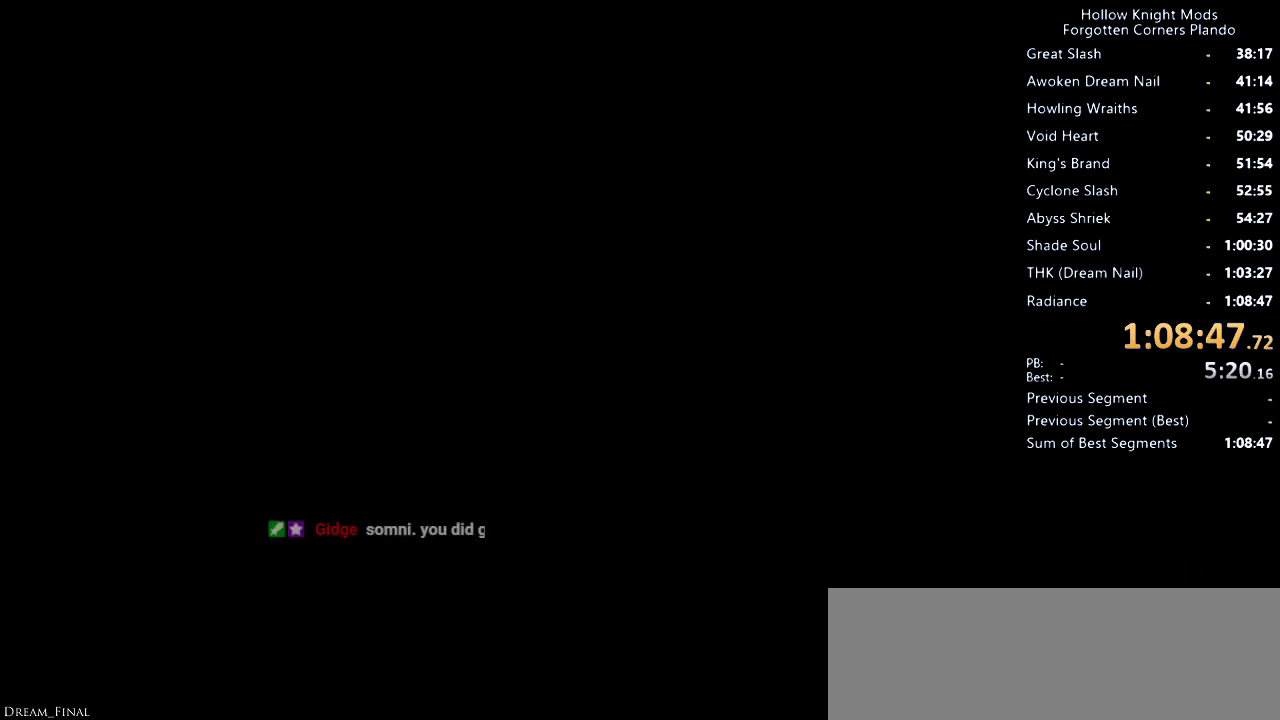
{"keys": [], "events": []}
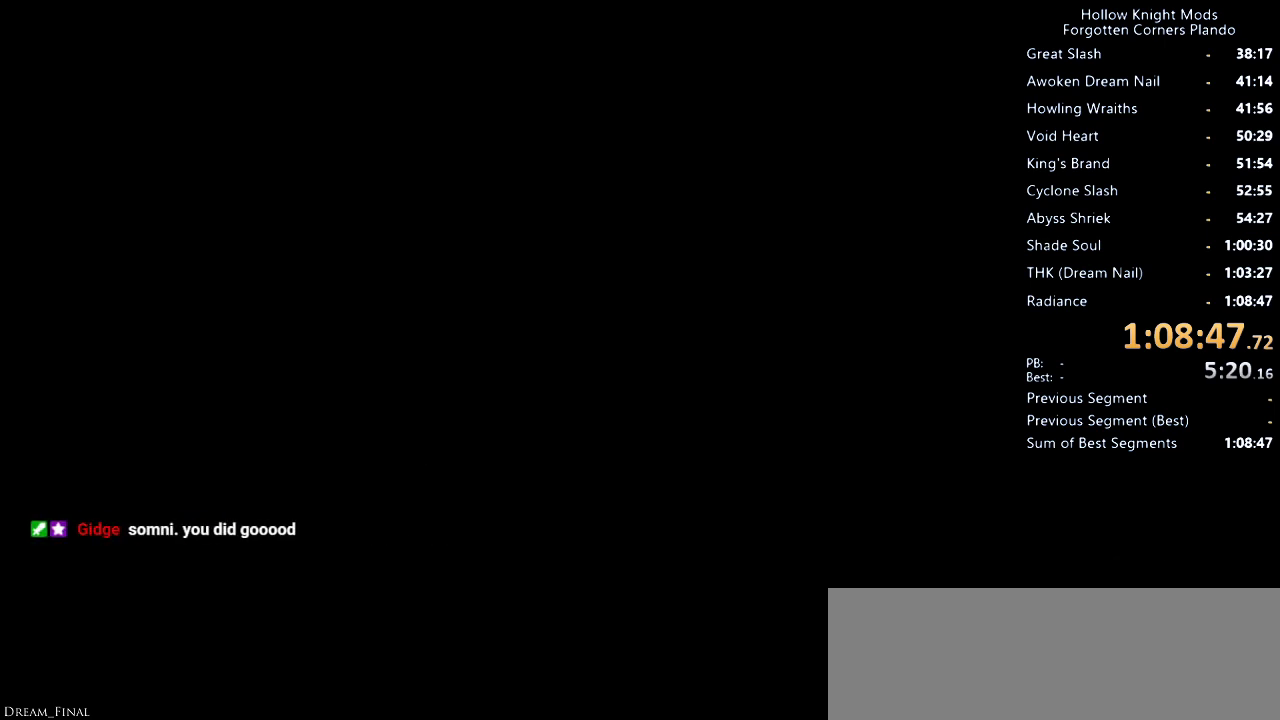
{"keys": [], "events": []}